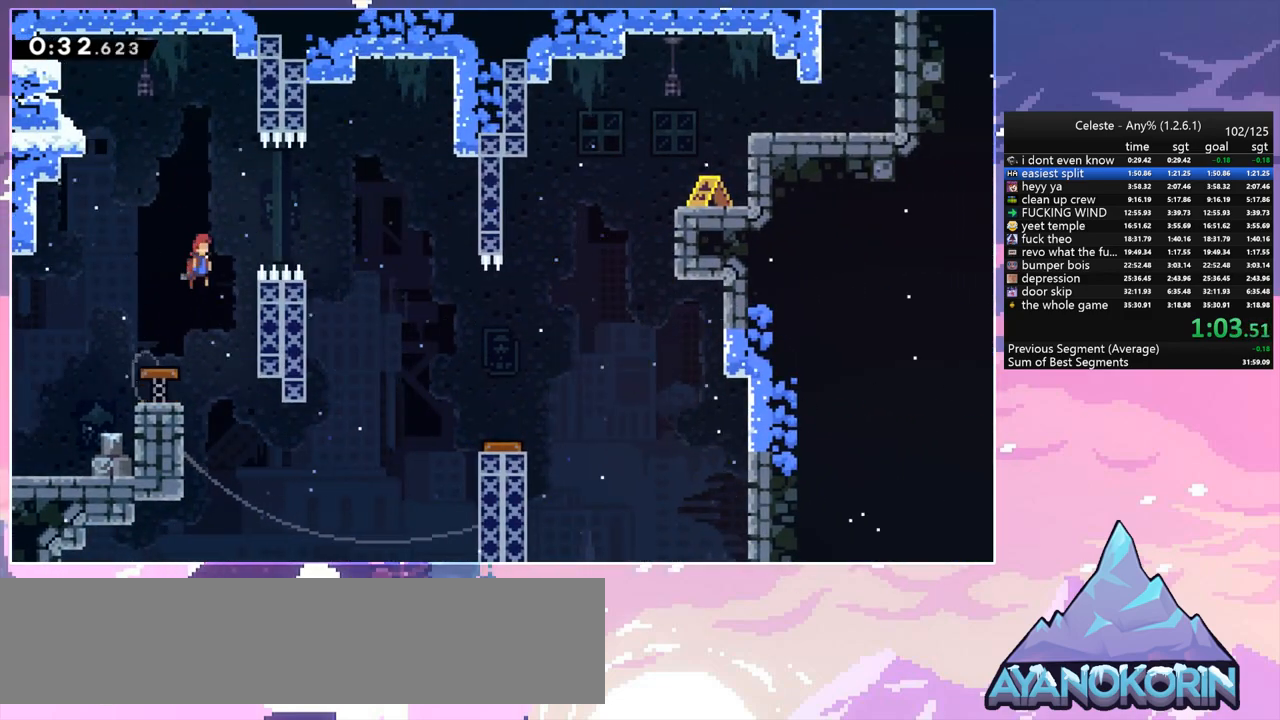
Gameplay with keyboard; each line is a JSON object with the keys held at the frame after it. "events" lists presses ("down") and releases ("up") of "dash", "down", "grab", "jump", "jump2", "left", "menu", "right", "skip" and "up" between this image and that frame as [ms after this image, input, new state], when the widget could be followed in between. No other keys are recorded. Mouse input is not recorded. Key names are as the overlay labels them; some are game actions (e.g. jump) rather than physical keys.
{"keys": ["right"], "events": [[33, "dash", "down"], [33, "jump", "up"], [217, "dash", "up"], [367, "down", "down"], [500, "down", "up"]]}
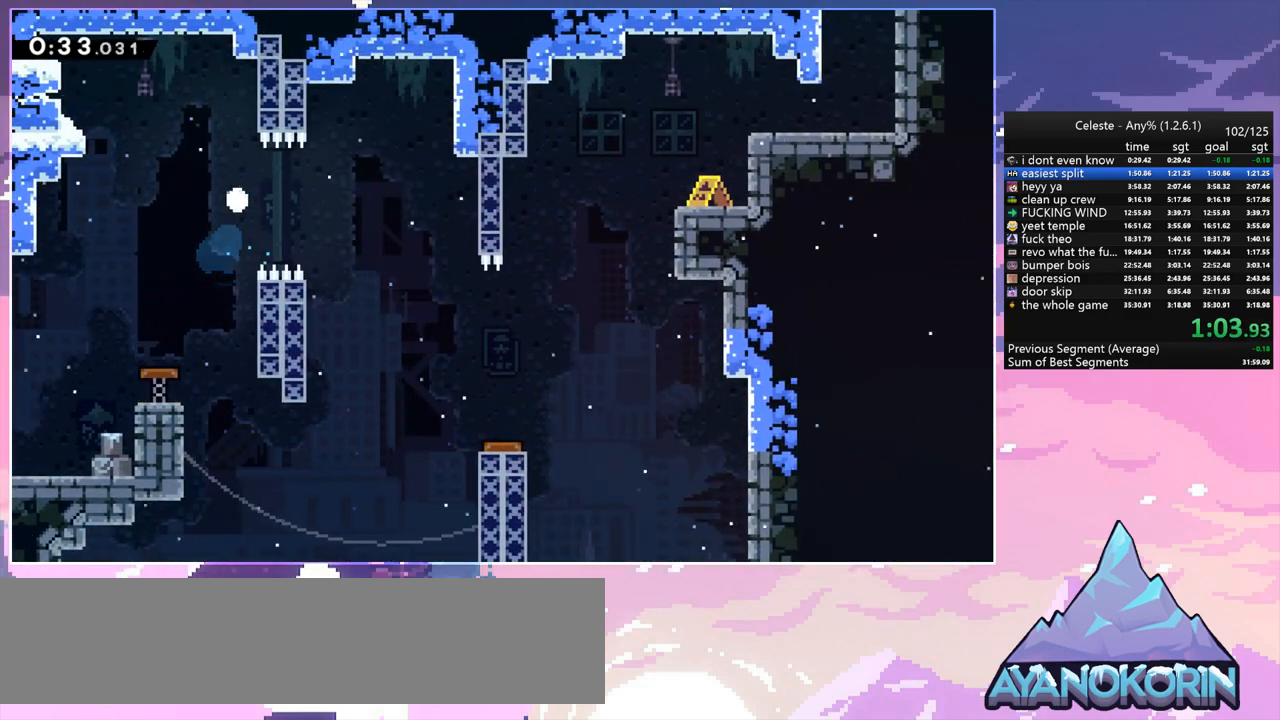
{"keys": ["jump"], "events": [[100, "jump", "down"], [183, "jump", "up"], [283, "jump", "down"], [333, "right", "up"], [383, "jump", "up"], [467, "jump", "down"]]}
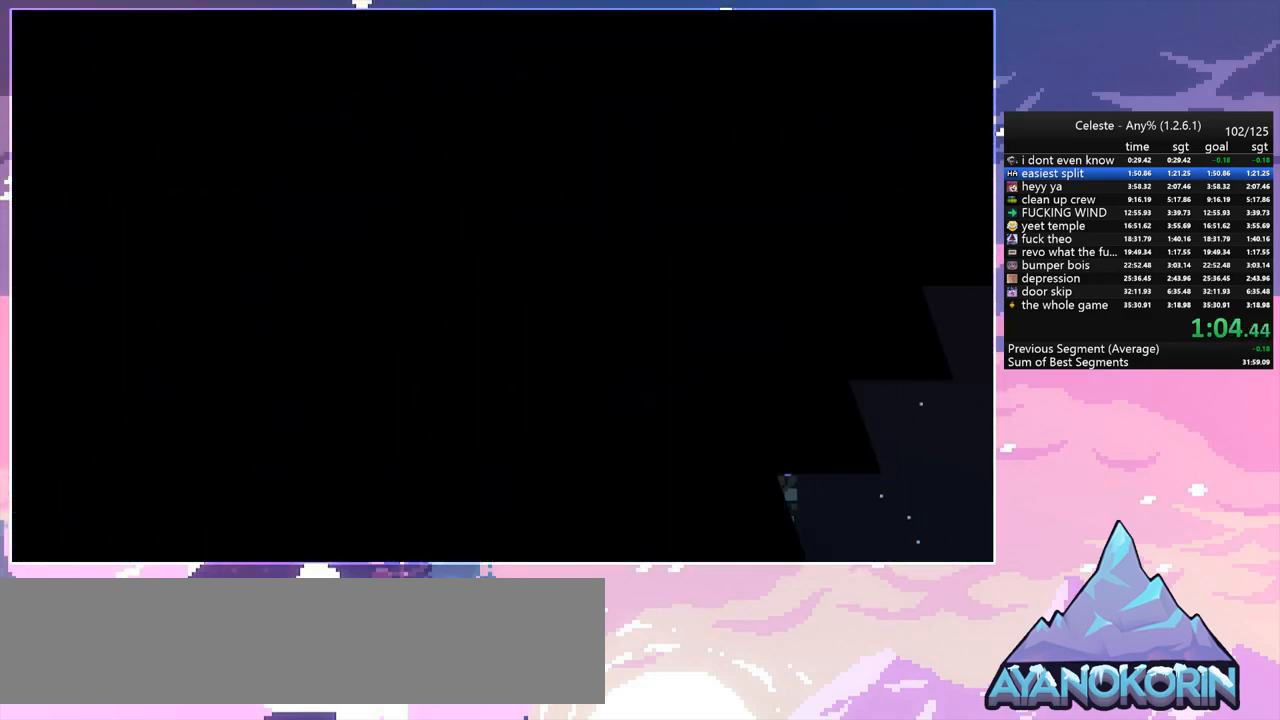
{"keys": ["right"], "events": [[67, "jump", "up"], [167, "right", "down"]]}
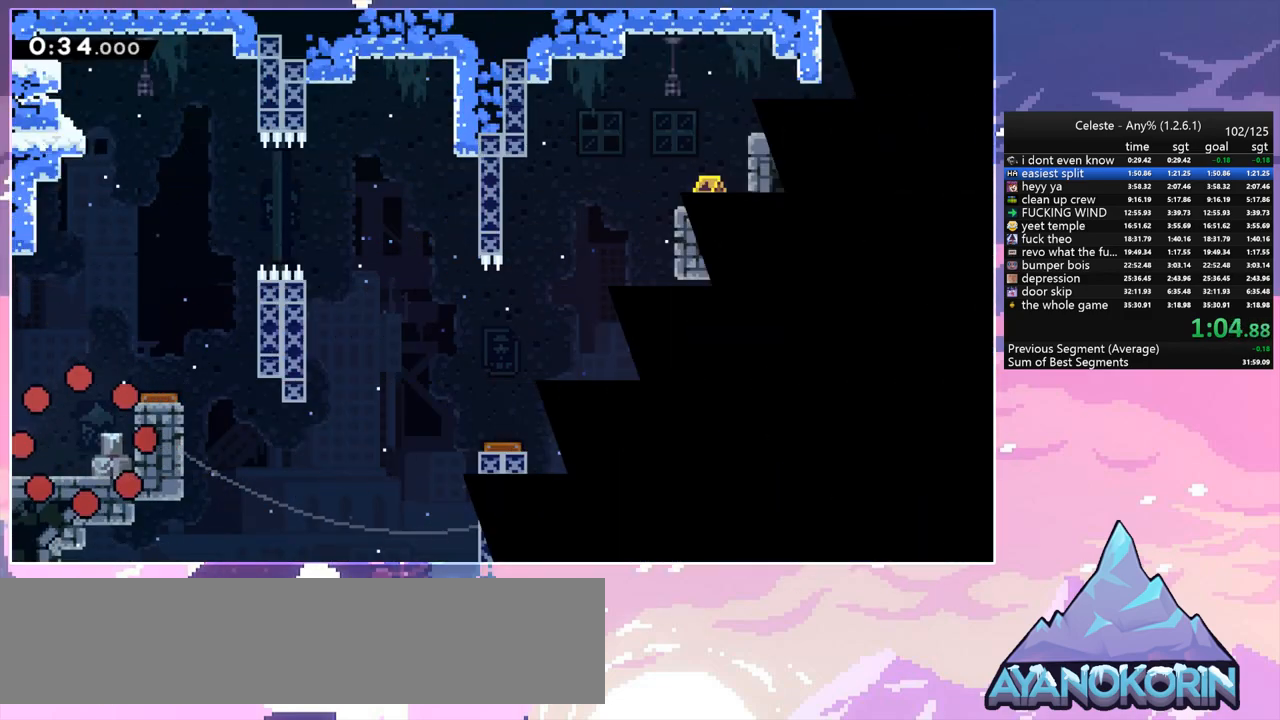
{"keys": ["jump", "right"], "events": [[267, "jump", "down"]]}
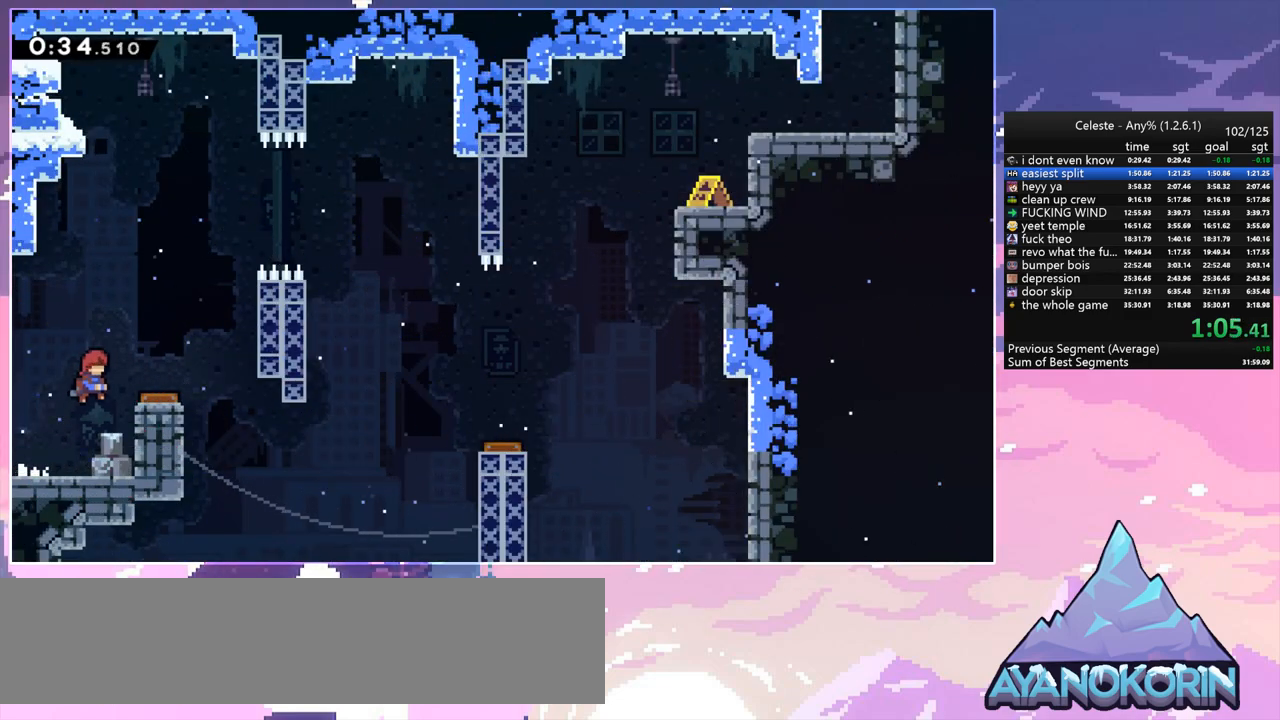
{"keys": ["dash", "right"], "events": [[50, "jump", "up"], [417, "dash", "down"]]}
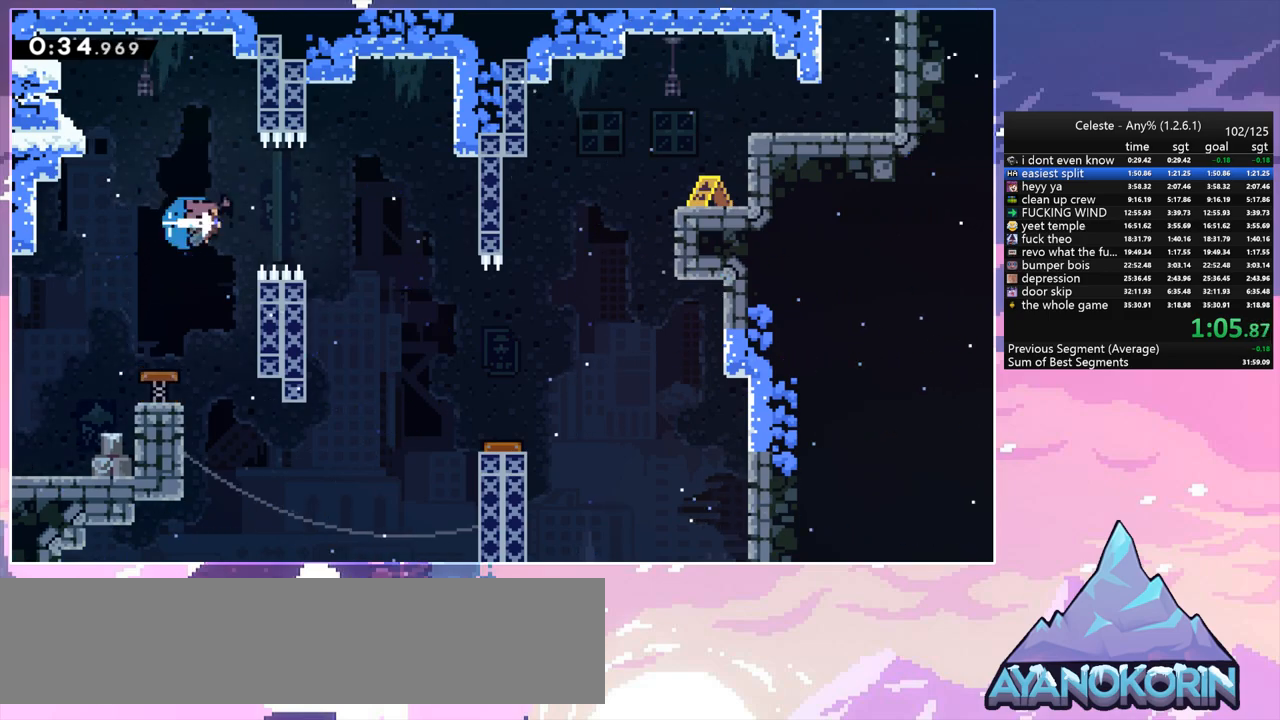
{"keys": ["down", "right"], "events": [[67, "dash", "up"], [250, "down", "down"]]}
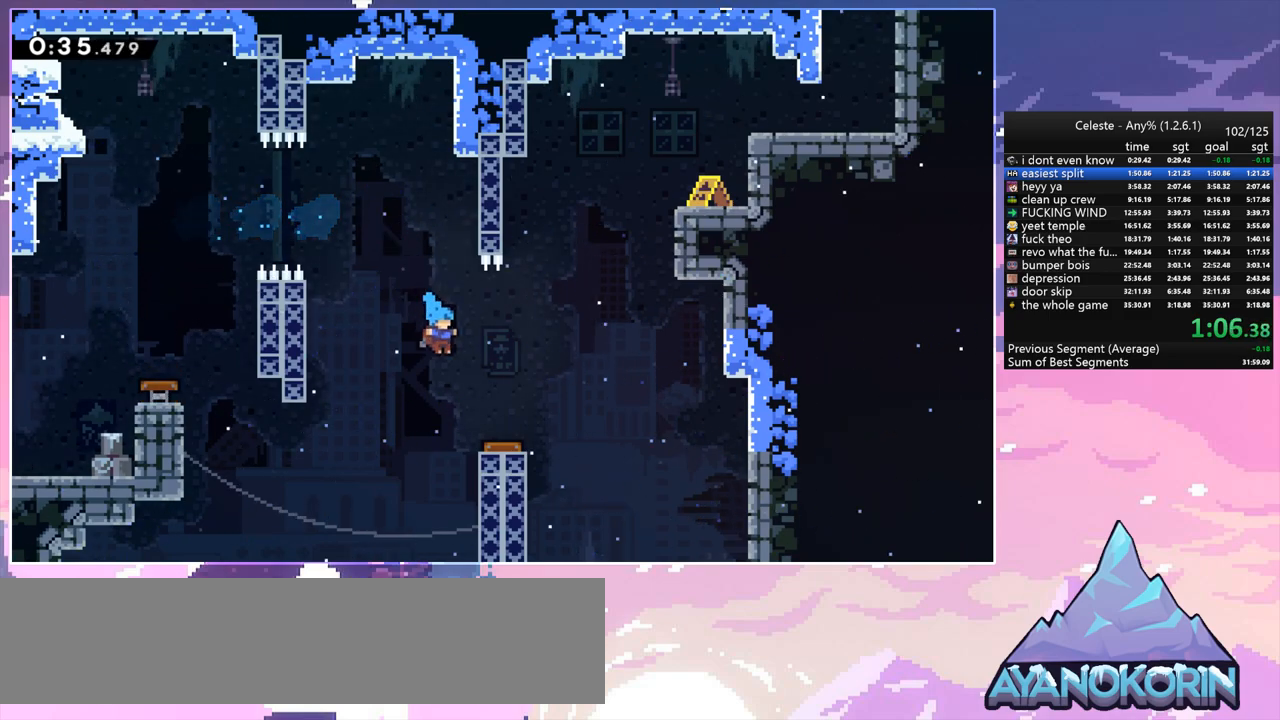
{"keys": ["right", "up"], "events": [[83, "down", "up"], [217, "up", "down"]]}
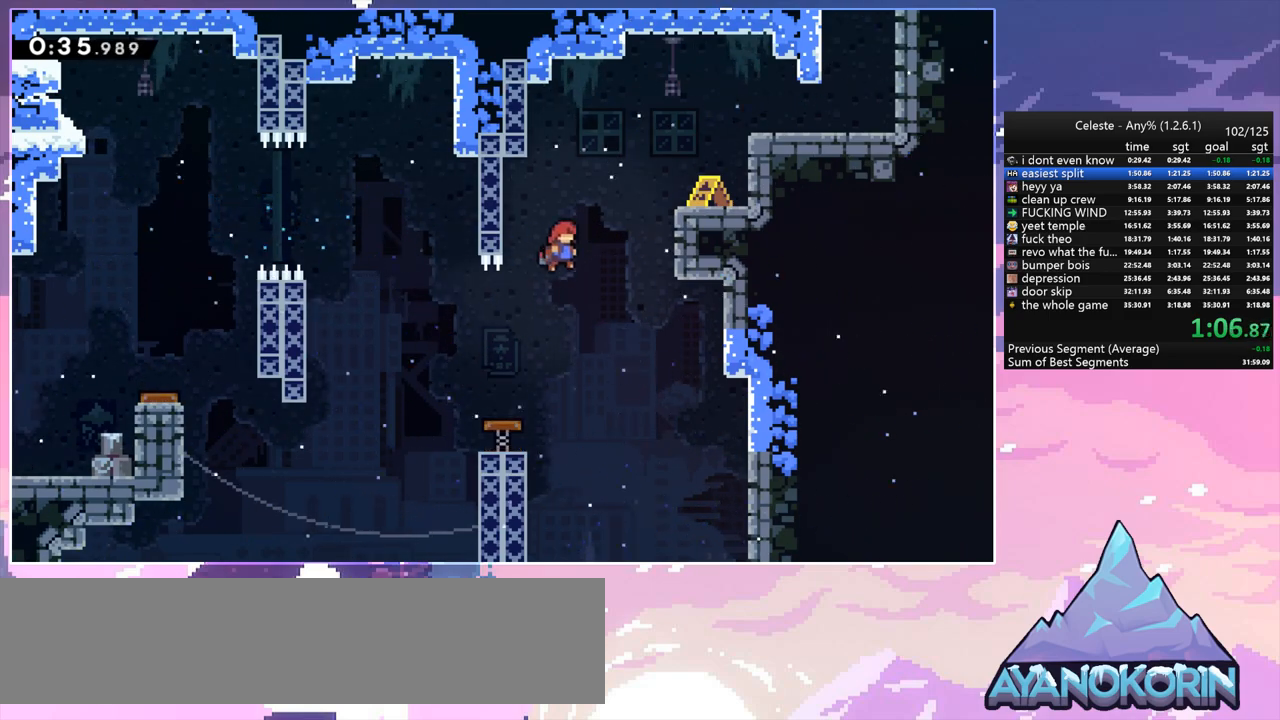
{"keys": ["grab", "jump2", "right", "up"], "events": [[183, "dash", "down"], [283, "grab", "down"], [333, "jump", "down"], [383, "dash", "up"], [417, "jump2", "down"], [467, "jump", "up"]]}
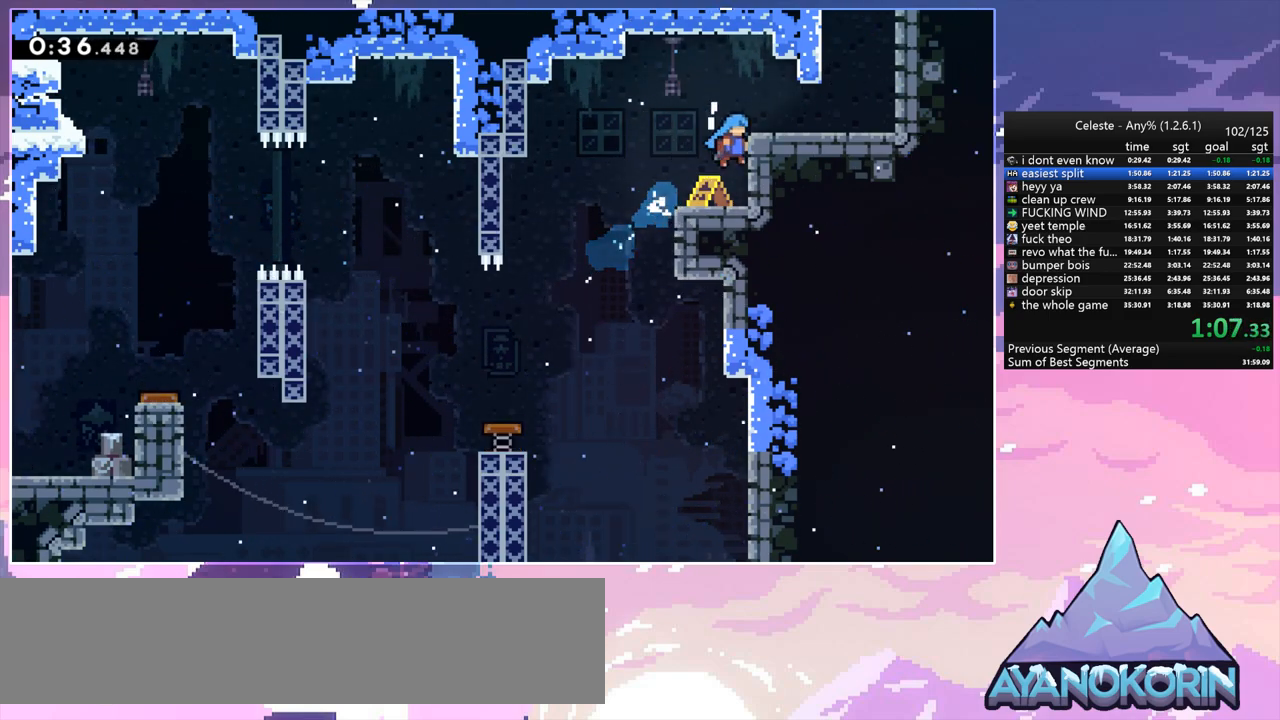
{"keys": ["right"], "events": [[17, "jump", "down"], [67, "jump2", "up"], [150, "jump", "up"], [250, "grab", "up"], [300, "up", "up"]]}
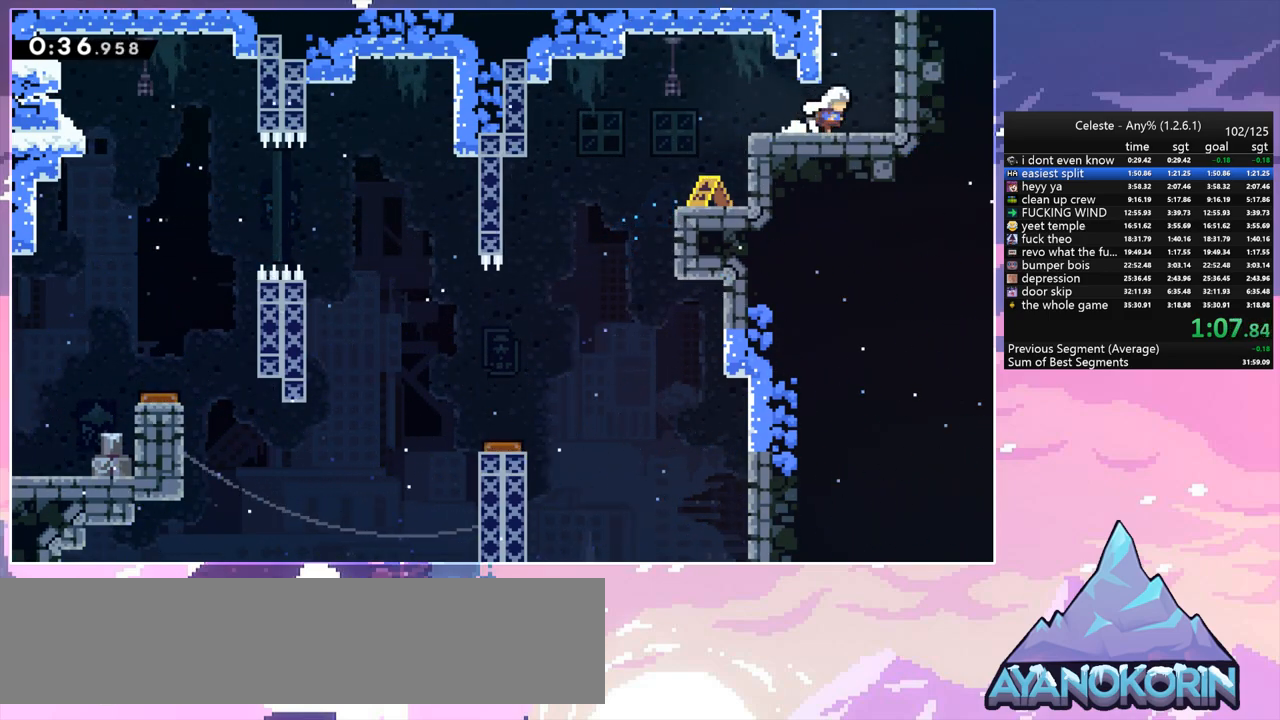
{"keys": ["up"], "events": [[33, "dash", "down"], [33, "up", "down"], [83, "right", "up"], [217, "dash", "up"], [367, "left", "down"], [450, "left", "up"]]}
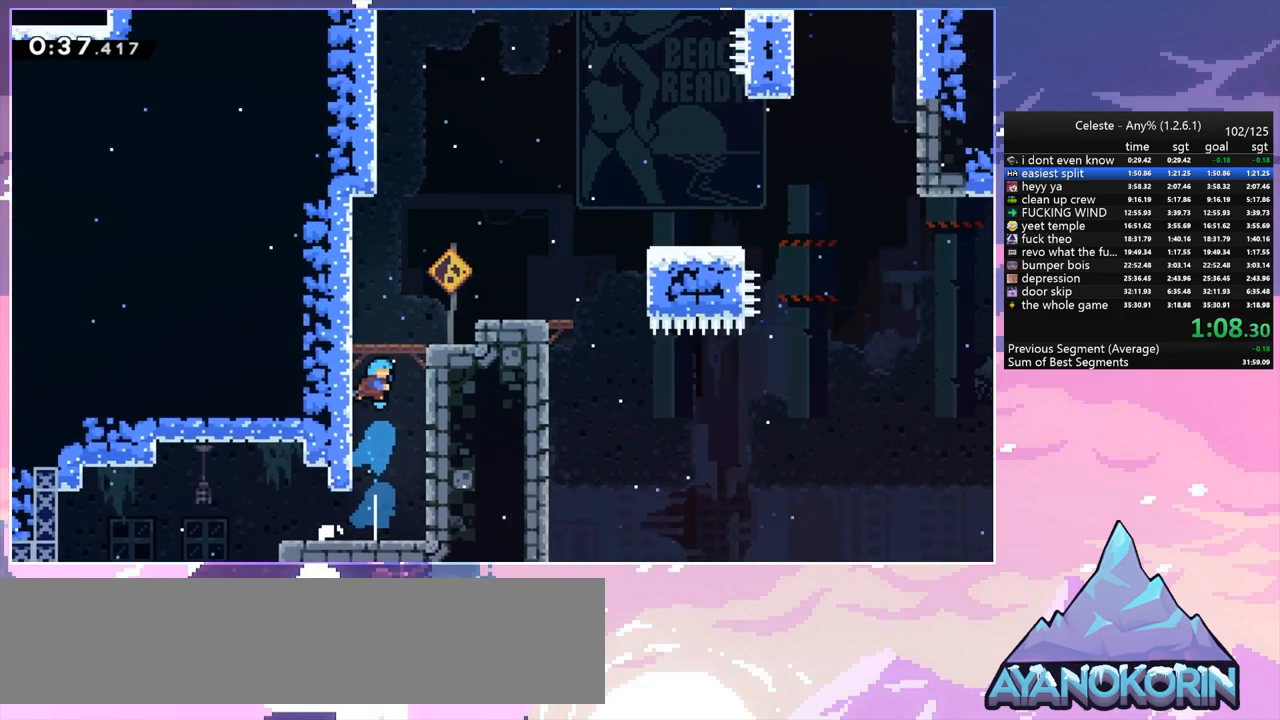
{"keys": ["jump", "right"], "events": [[100, "up", "up"], [150, "right", "down"], [467, "jump", "down"]]}
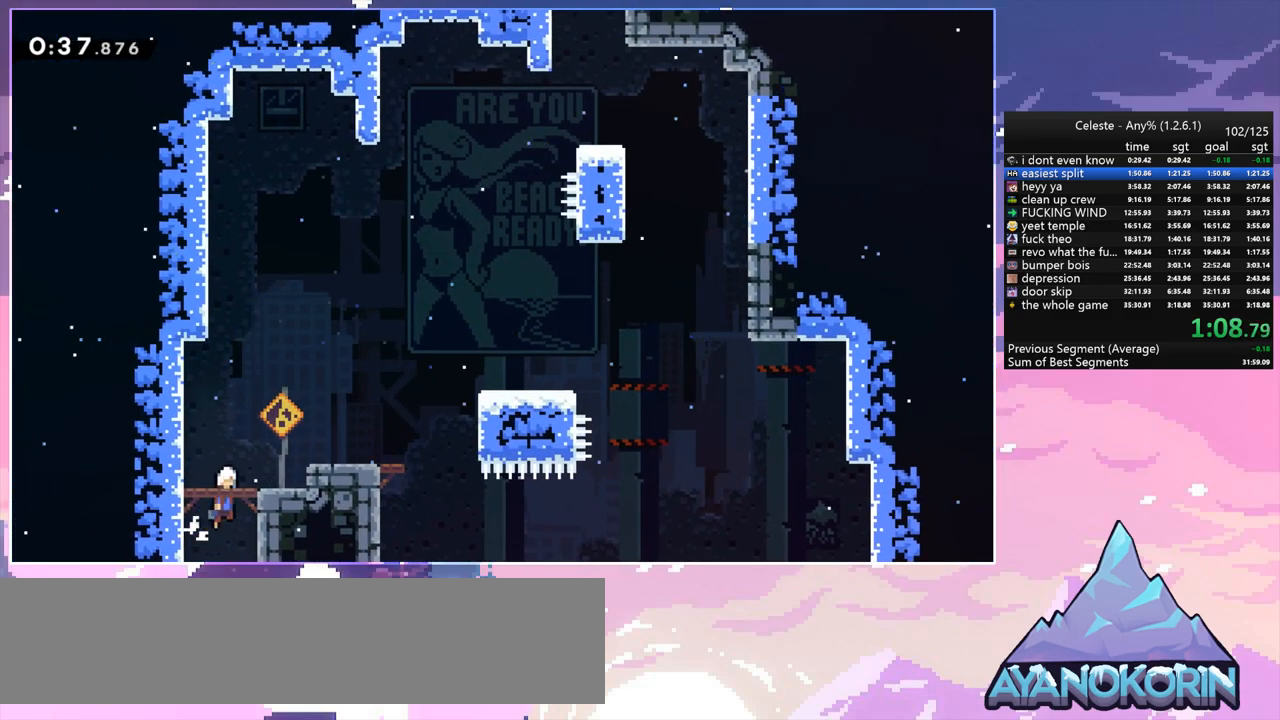
{"keys": ["dash", "right"], "events": [[350, "dash", "down"], [400, "jump", "up"]]}
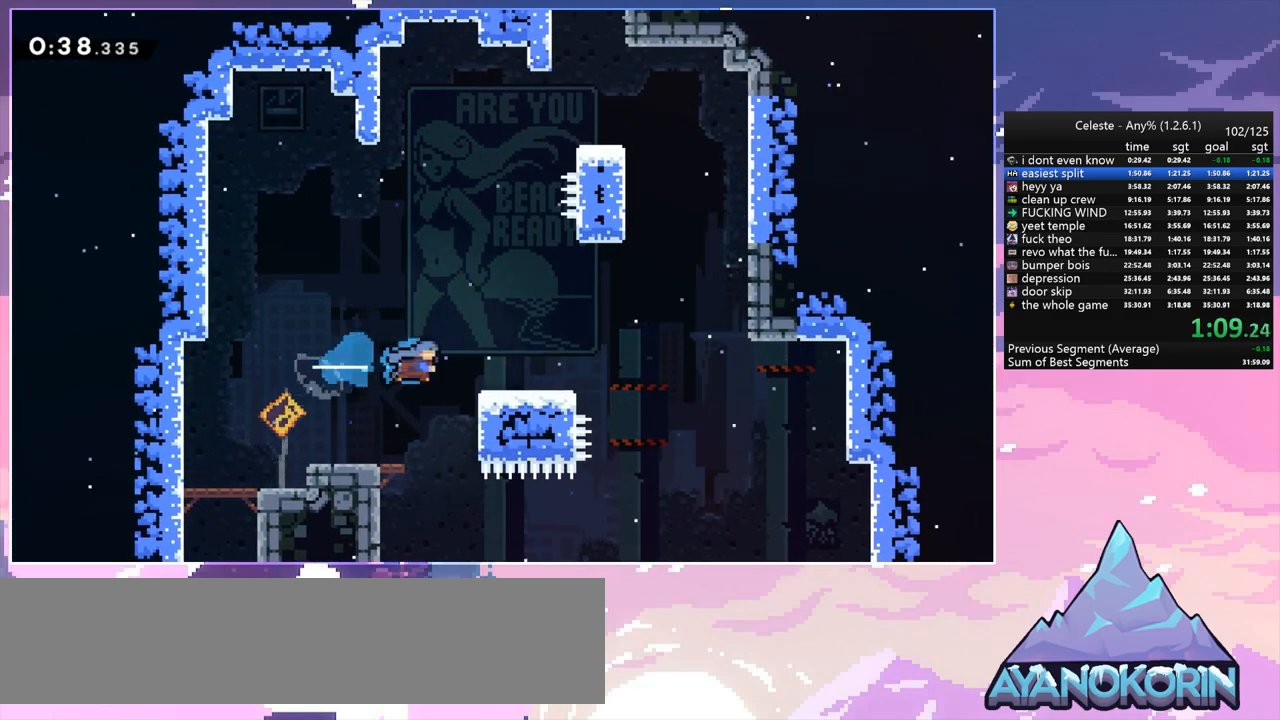
{"keys": ["dash", "jump", "up"], "events": [[33, "dash", "up"], [133, "right", "up"], [133, "up", "down"], [167, "jump", "down"], [500, "dash", "down"]]}
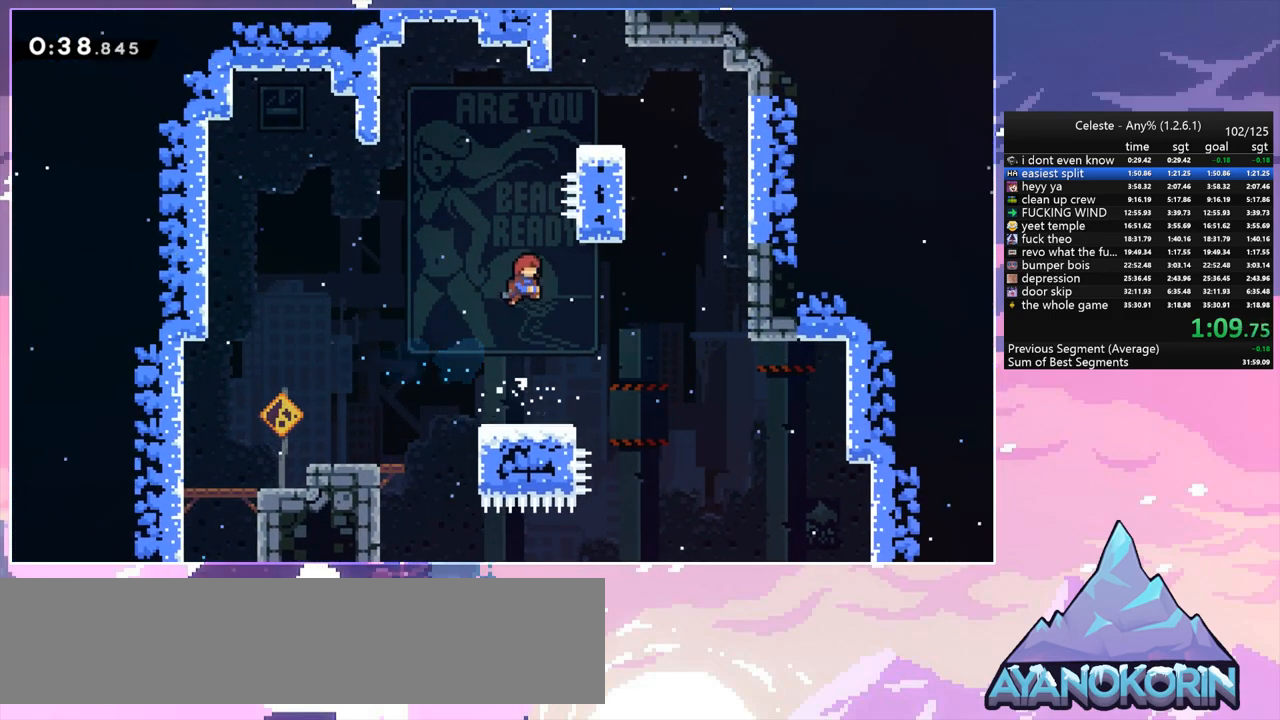
{"keys": ["grab", "jump", "right"], "events": [[50, "jump", "up"], [150, "grab", "down"], [183, "dash", "up"], [183, "right", "down"], [417, "up", "up"], [467, "jump", "down"]]}
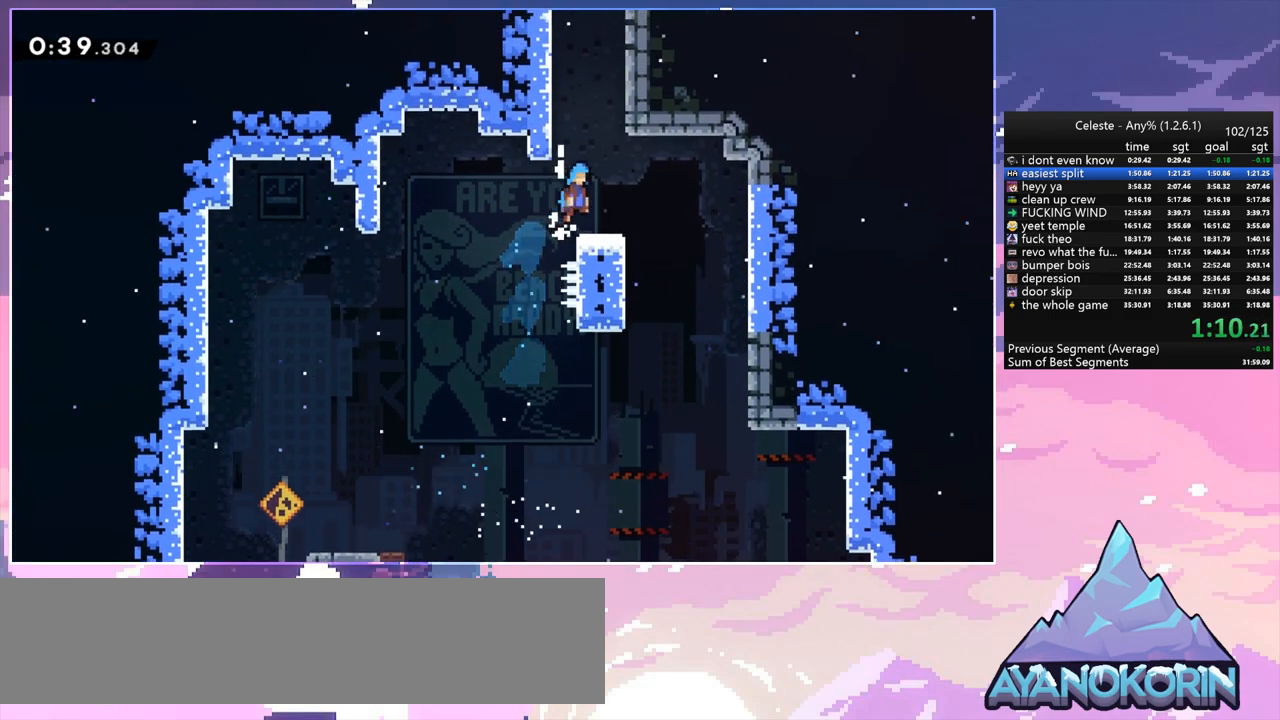
{"keys": ["jump", "left", "up"], "events": [[17, "grab", "up"], [17, "jump", "up"], [67, "down", "down"], [117, "right", "up"], [200, "left", "down"], [250, "down", "up"], [300, "jump", "down"], [483, "up", "down"]]}
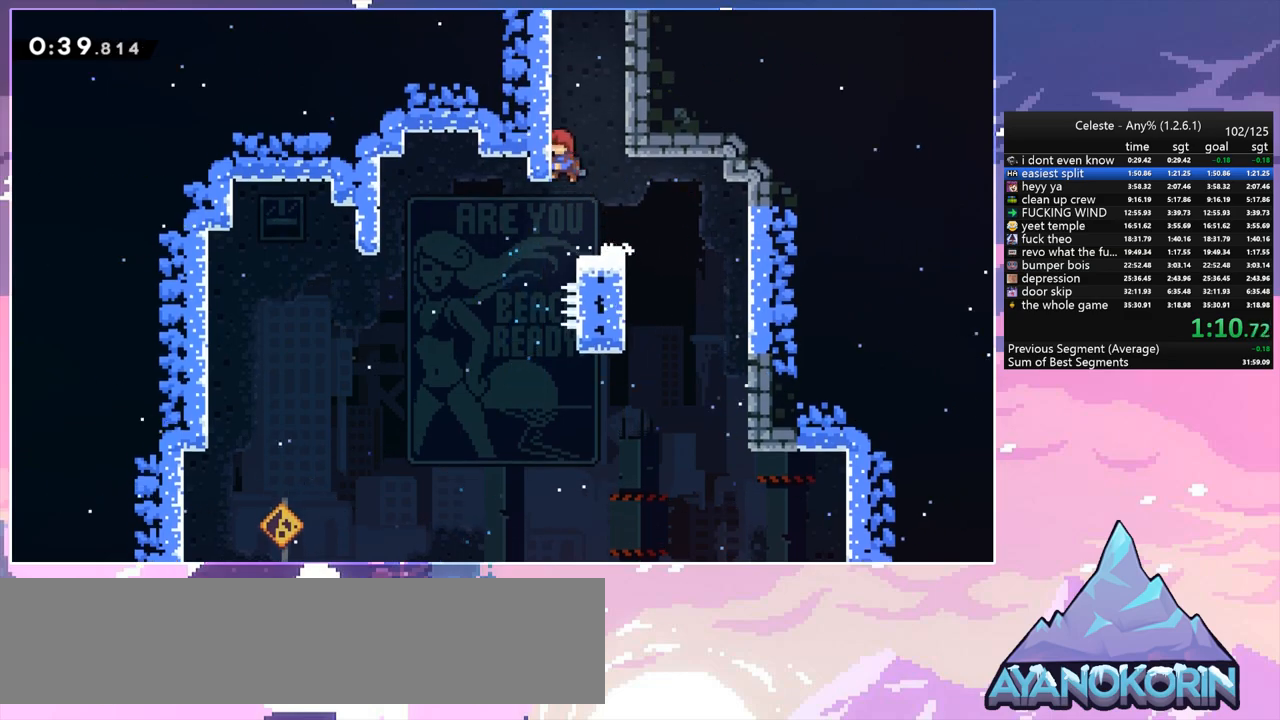
{"keys": ["jump"], "events": [[33, "dash", "down"], [33, "left", "up"], [83, "jump", "up"], [267, "jump", "down"], [317, "up", "up"], [367, "dash", "up"]]}
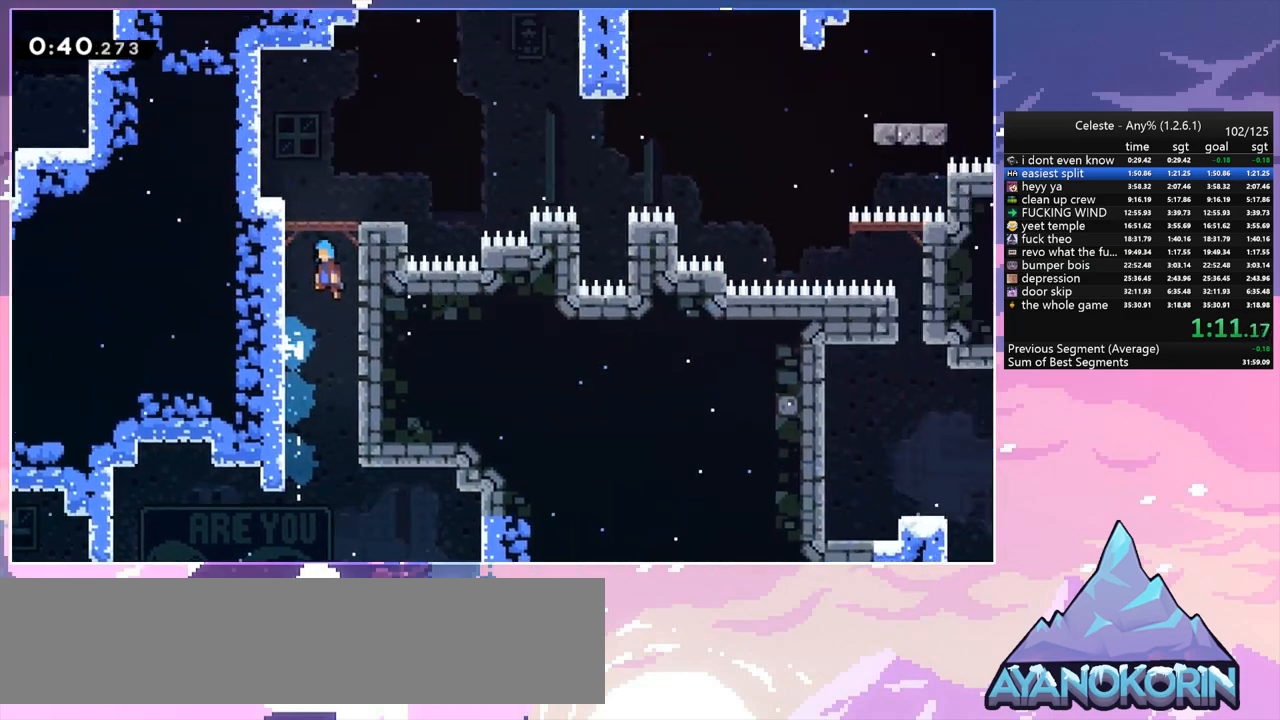
{"keys": ["jump"], "events": []}
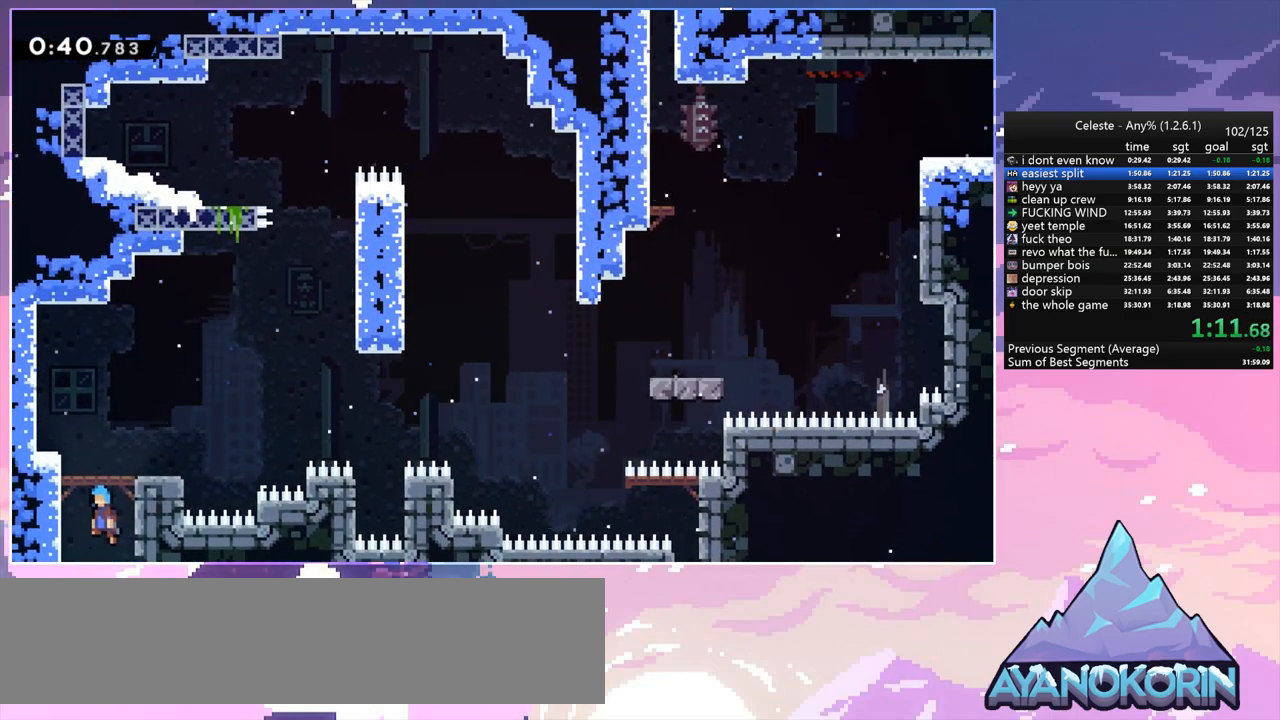
{"keys": ["dash", "jump", "right"], "events": [[150, "down", "down"], [200, "dash", "down"], [200, "jump", "up"], [250, "right", "down"], [400, "down", "up"], [433, "jump", "down"]]}
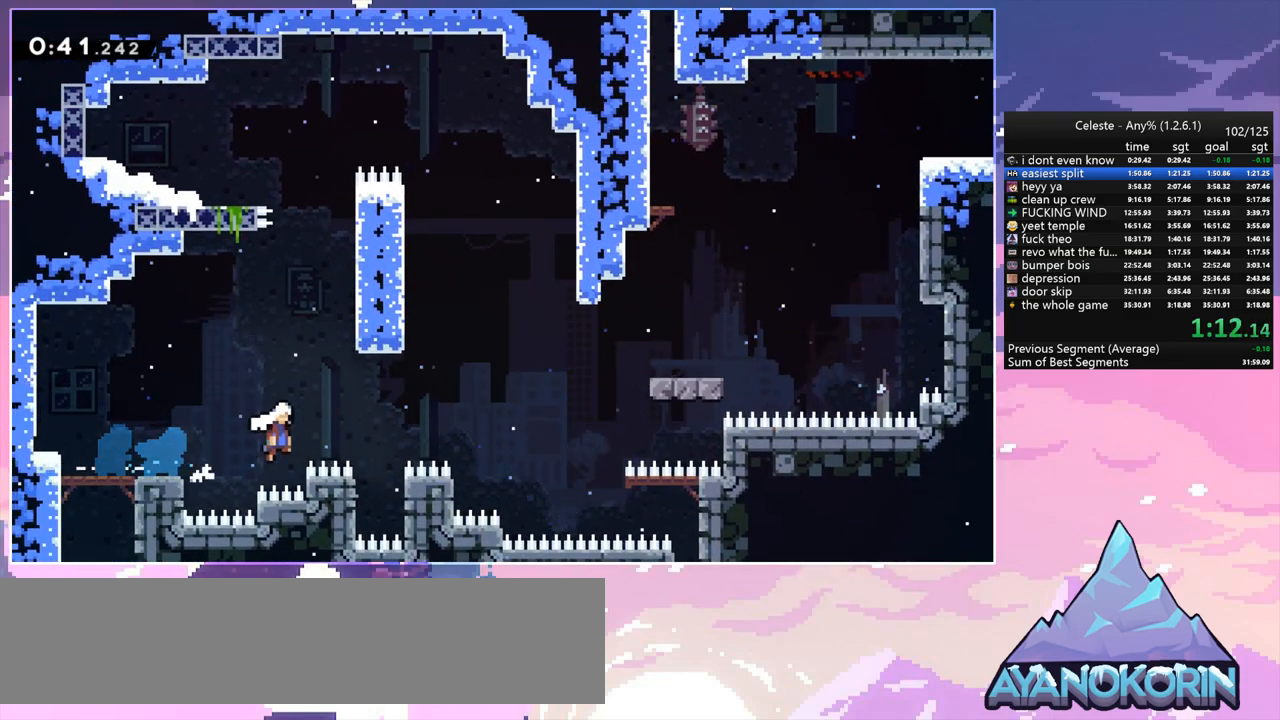
{"keys": ["right"], "events": [[33, "dash", "up"], [33, "up", "down"], [267, "dash", "down"], [317, "jump", "up"], [417, "dash", "up"], [500, "up", "up"]]}
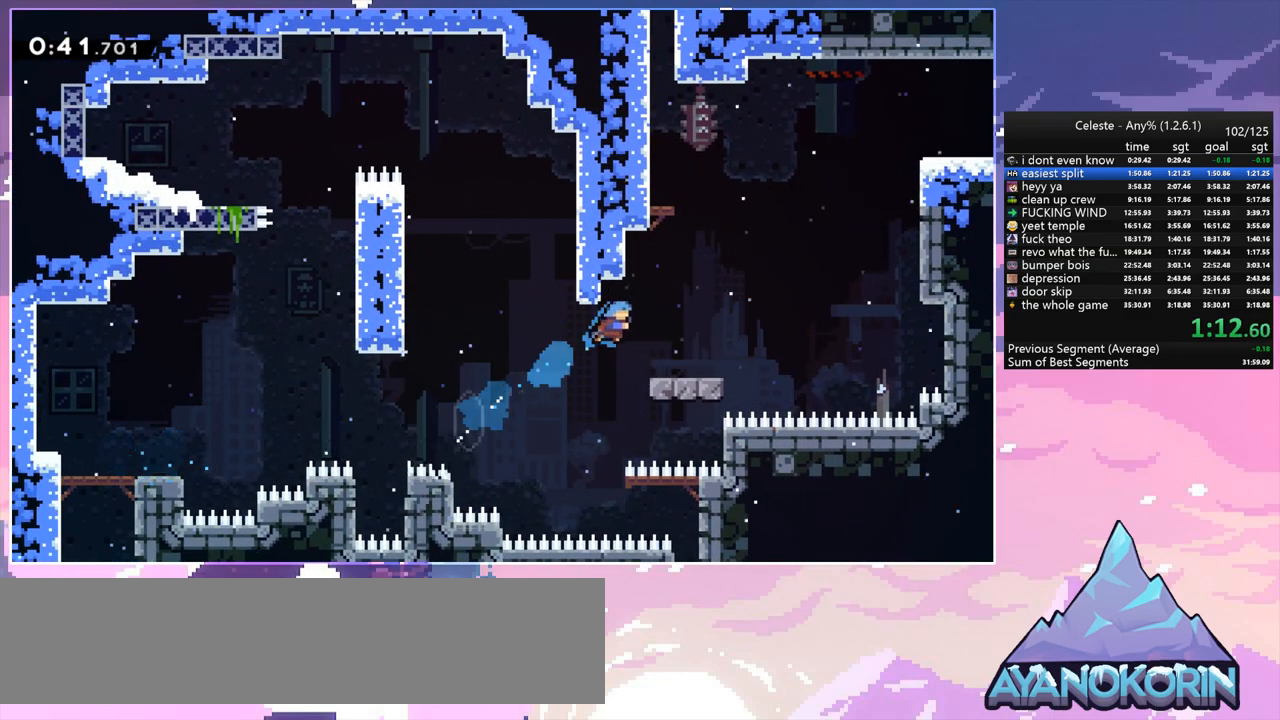
{"keys": ["jump", "right", "up"], "events": [[183, "up", "down"], [333, "jump", "down"]]}
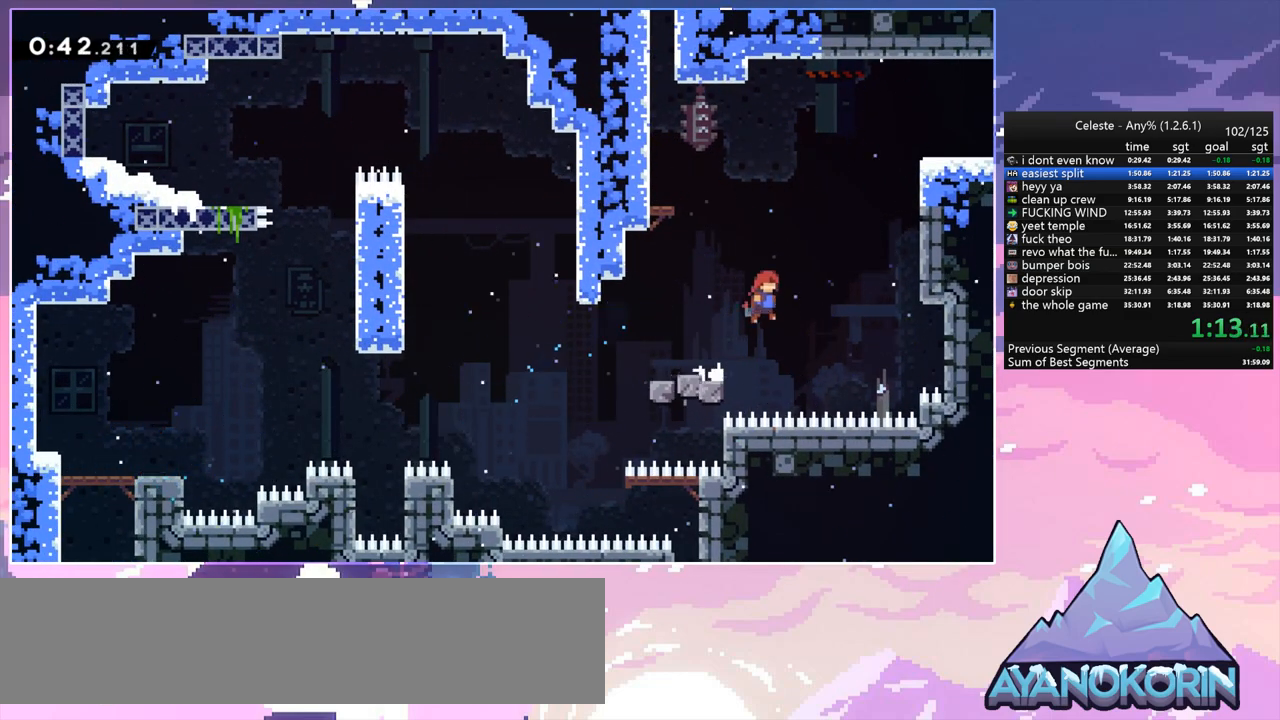
{"keys": ["grab", "jump", "right", "up"], "events": [[67, "dash", "down"], [117, "jump", "up"], [250, "grab", "down"], [350, "dash", "up"], [433, "jump", "down"]]}
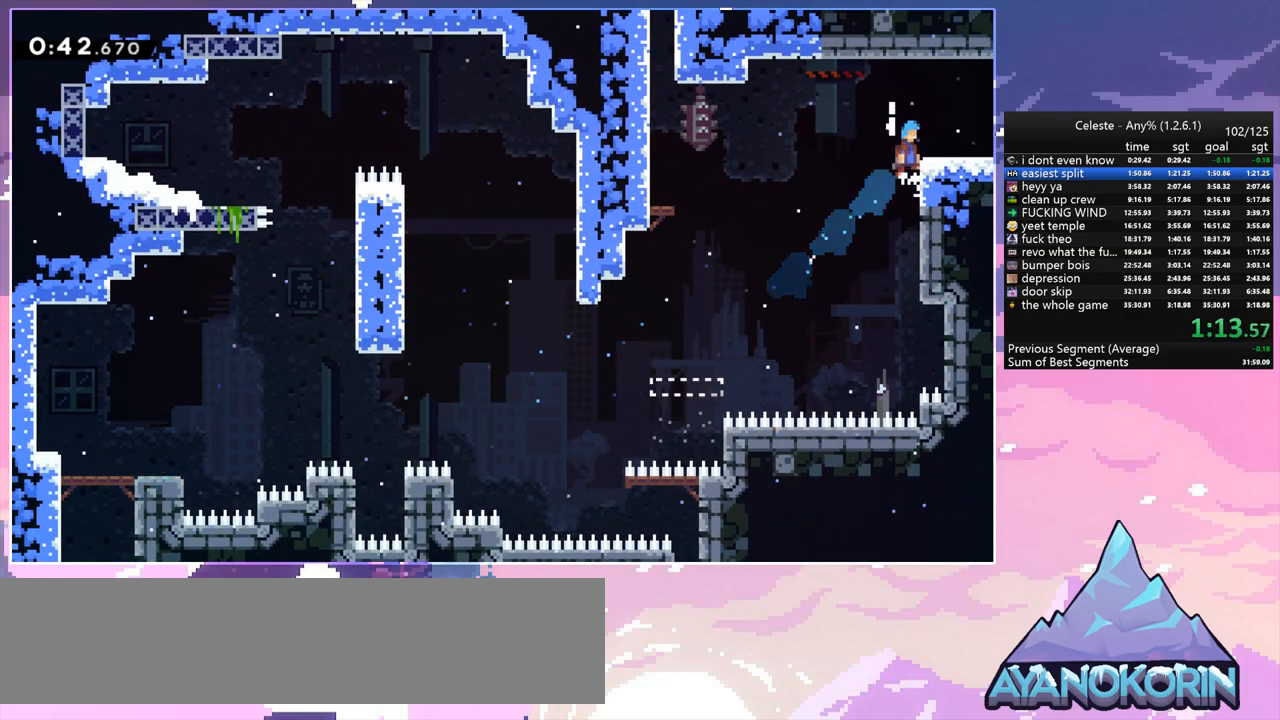
{"keys": ["jump", "right"], "events": [[83, "grab", "up"], [83, "jump", "up"], [133, "up", "up"], [217, "down", "down"], [267, "dash", "down"], [367, "jump", "down"], [450, "dash", "up"], [450, "down", "up"]]}
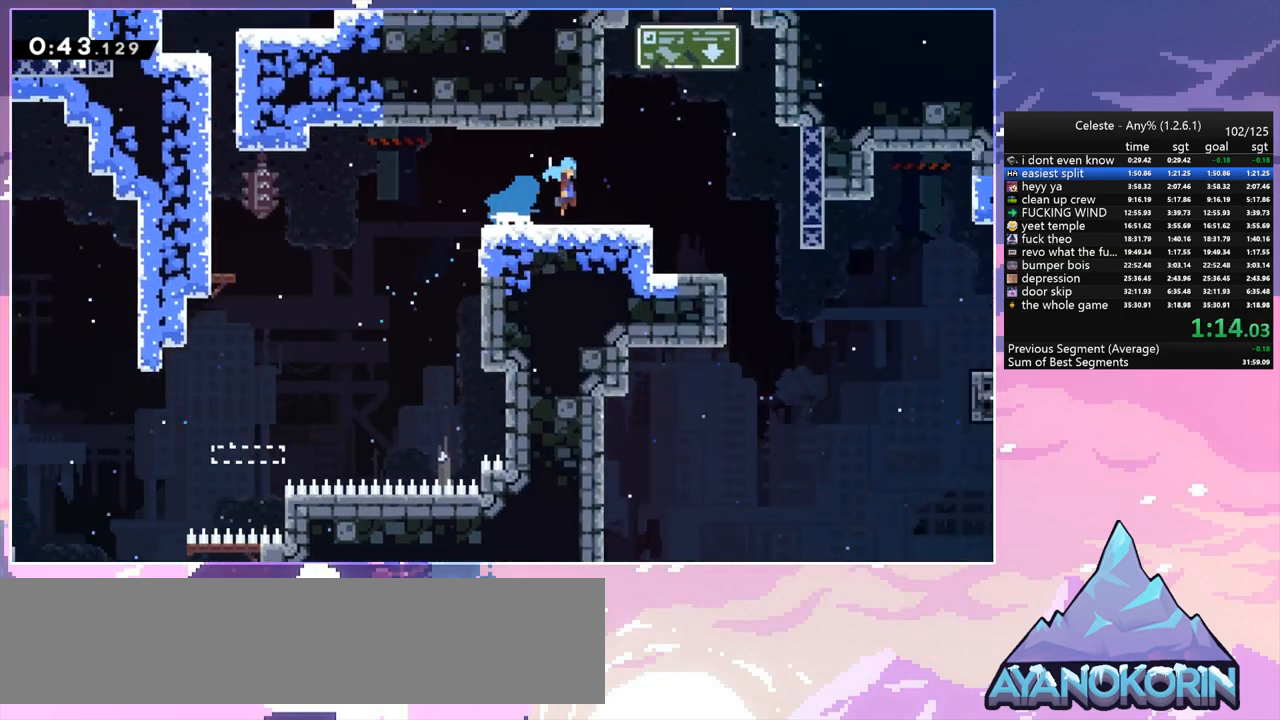
{"keys": ["down", "right"], "events": [[50, "jump", "up"], [183, "down", "down"]]}
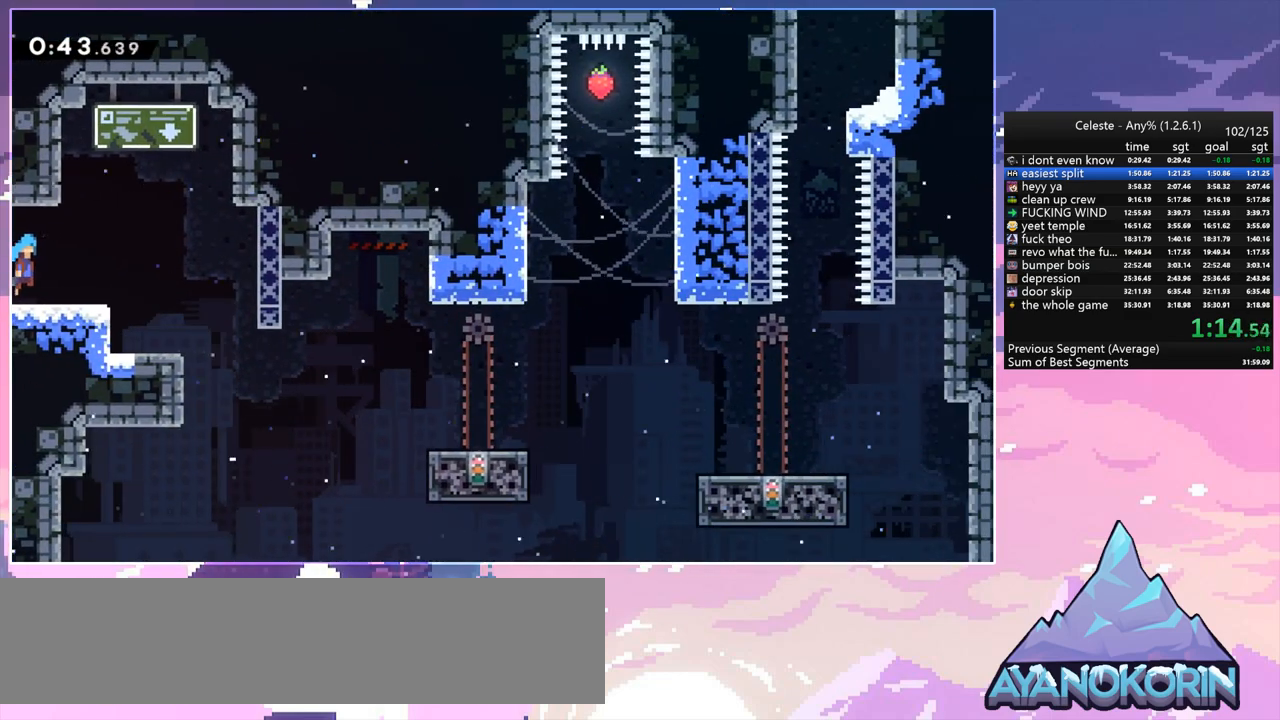
{"keys": ["grab", "right", "up"], "events": [[200, "dash", "down"], [400, "down", "up"], [400, "grab", "down"], [433, "dash", "up"], [483, "up", "down"]]}
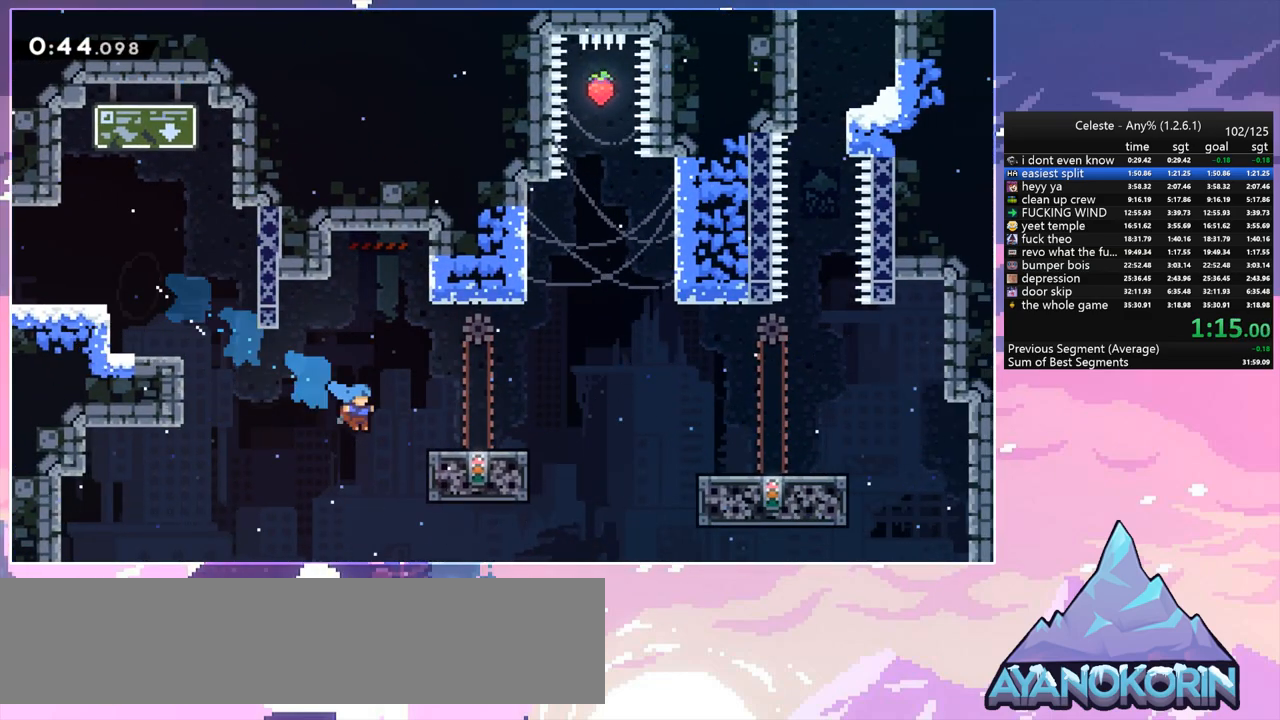
{"keys": ["right"], "events": [[83, "jump", "down"], [400, "grab", "up"], [500, "jump", "up"], [500, "up", "up"]]}
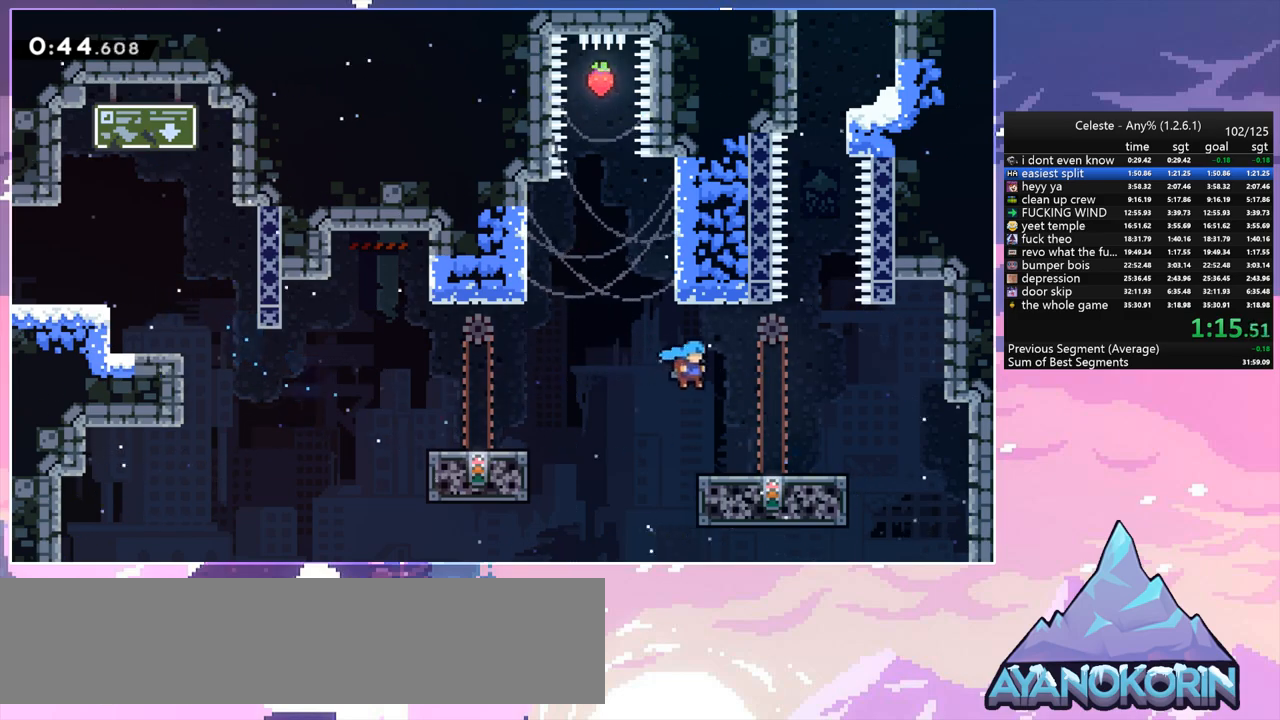
{"keys": [], "events": [[233, "right", "up"]]}
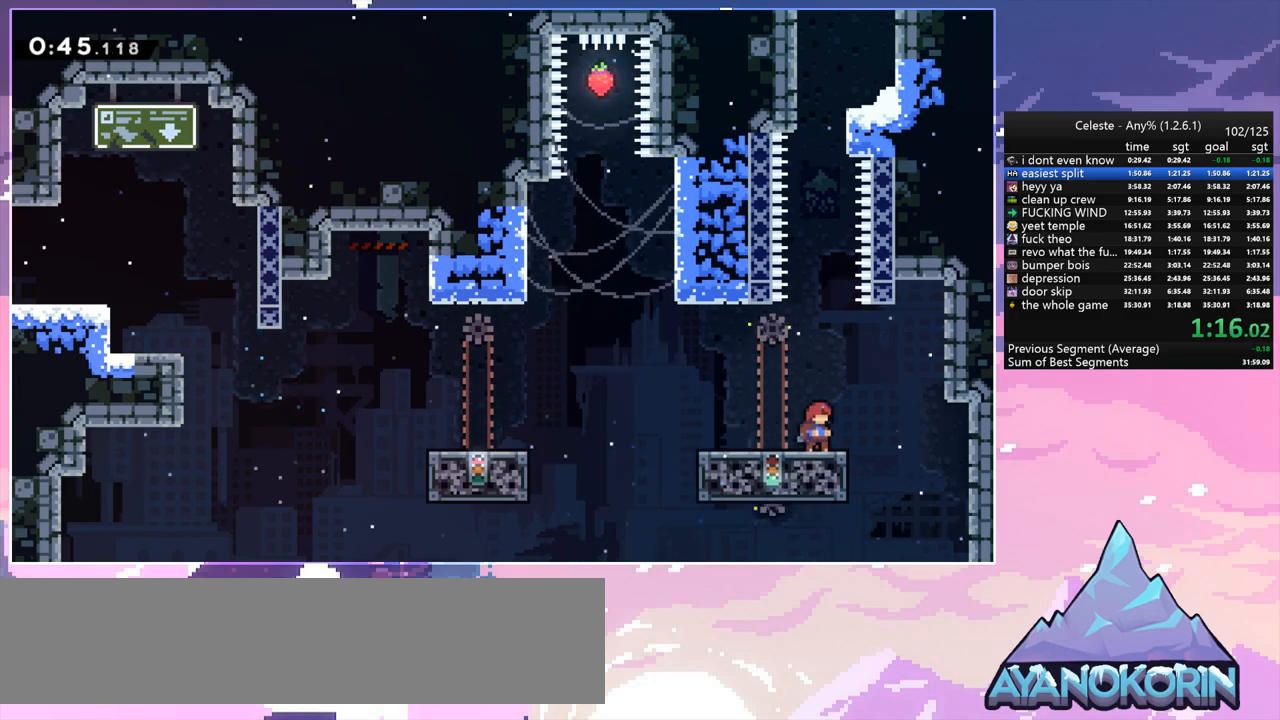
{"keys": ["jump", "up"], "events": [[350, "jump", "down"], [350, "up", "down"]]}
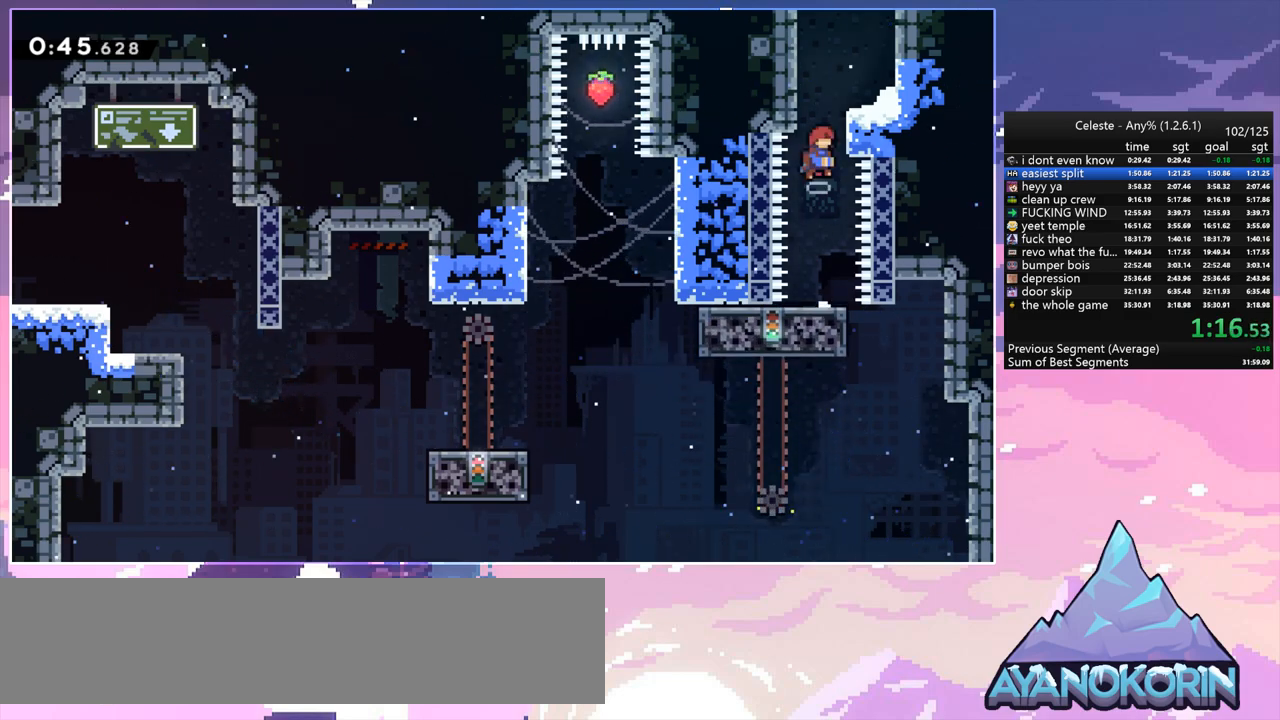
{"keys": [], "events": [[83, "left", "down"], [217, "dash", "down"], [217, "left", "up"], [267, "jump", "up"], [367, "dash", "up"], [500, "up", "up"]]}